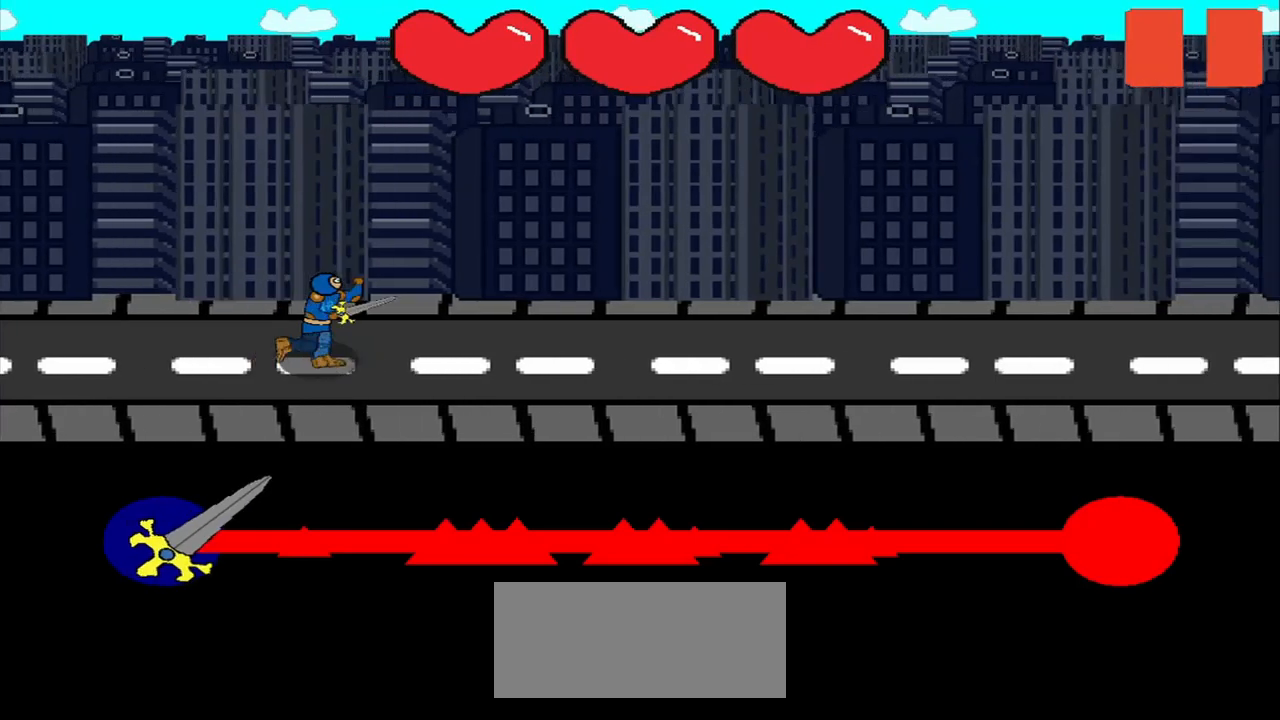
Gameplay with a controller (PlayStation layout); each line is a JSON object with the inputs held at the frame after it. "events" lists button and stick changes between this image and that frame as [ms after this image, input, new state], when the widget could be followed in between. Not read: L2 L3 R2 R3.
{"buttons": [], "left_stick": "up-left", "right_stick": "center", "events": [[500, "left_stick", "up-left"]]}
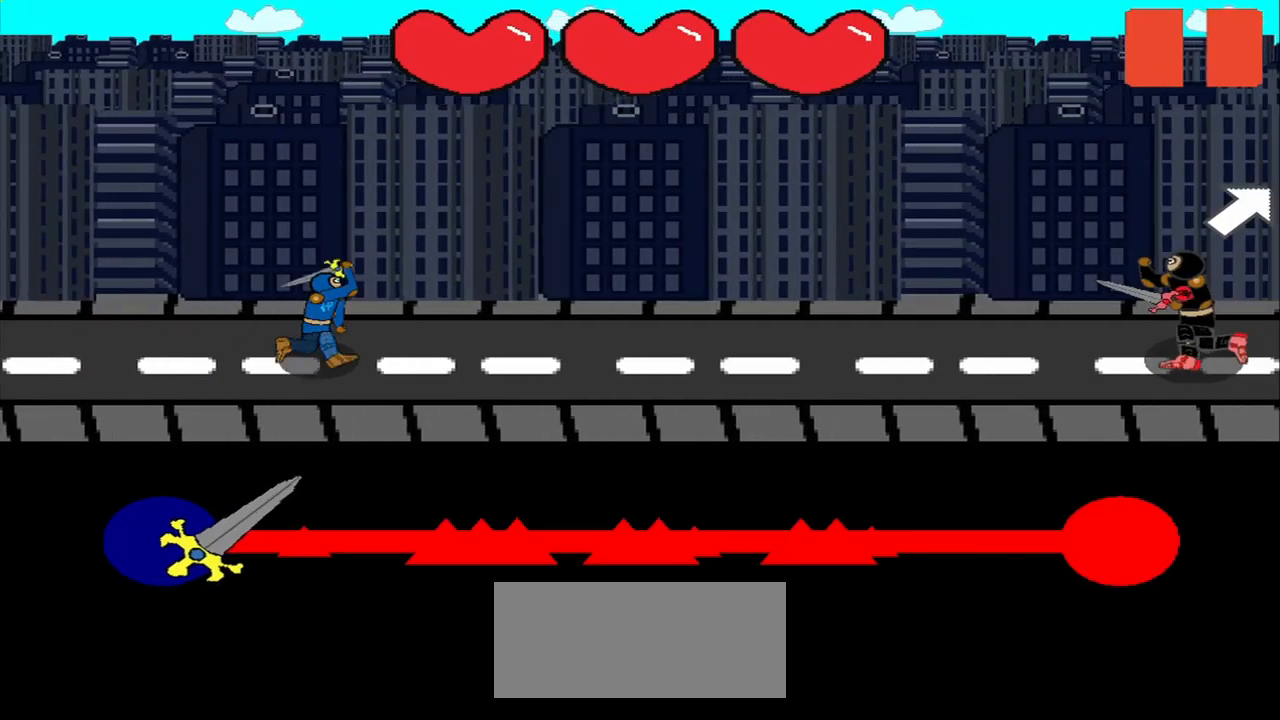
{"buttons": [], "left_stick": "center", "right_stick": "center", "events": [[84, "left_stick", "center"]]}
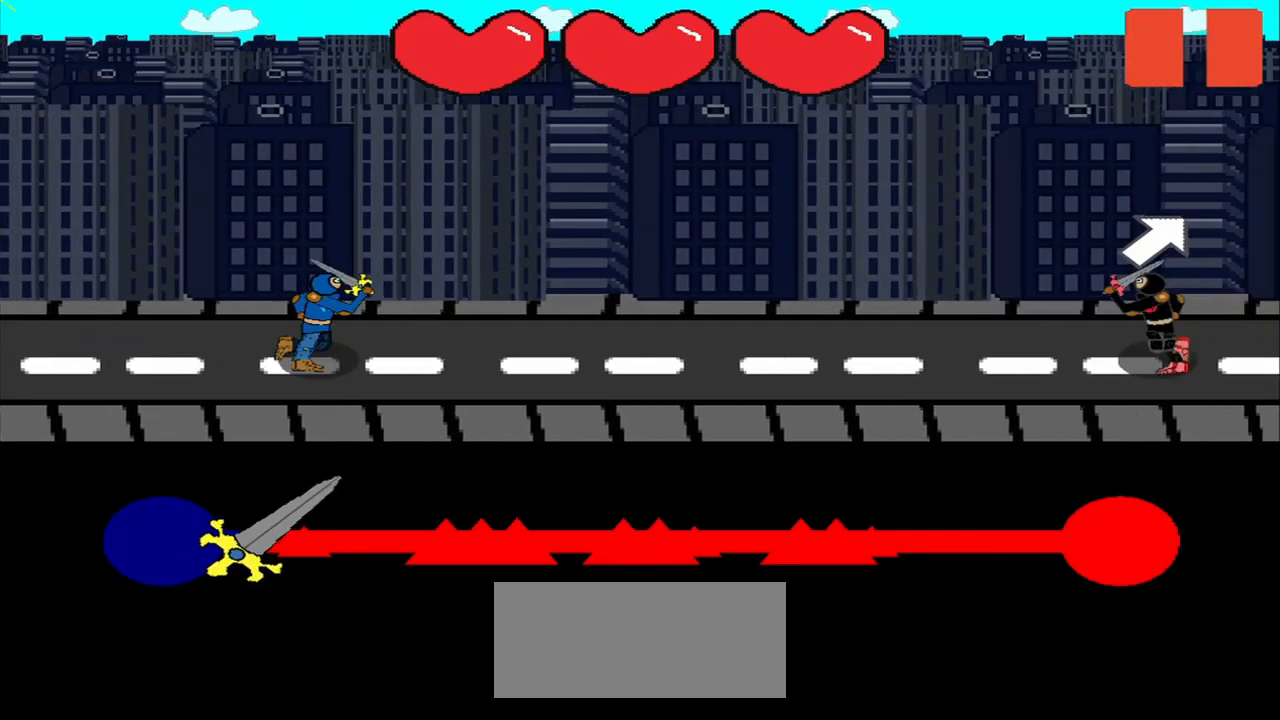
{"buttons": [], "left_stick": "center", "right_stick": "right", "events": [[459, "right_stick", "right"]]}
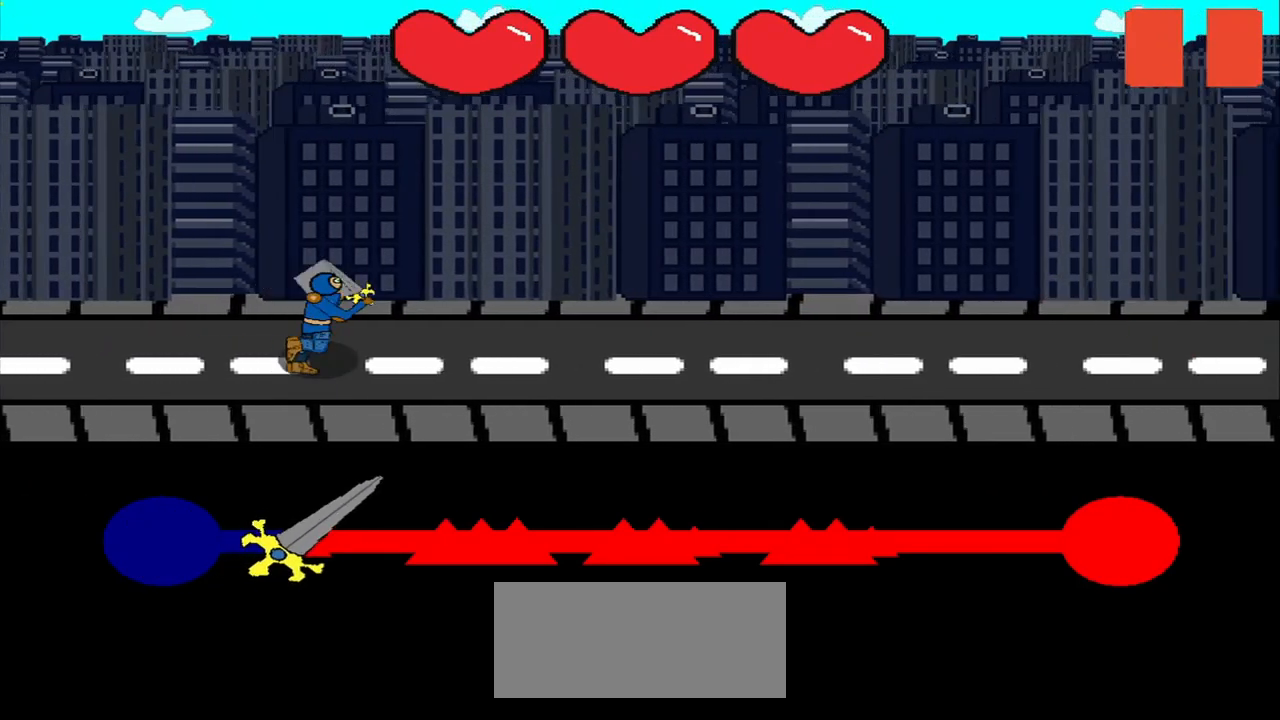
{"buttons": [], "left_stick": "center", "right_stick": "down", "events": [[84, "right_stick", "center"], [418, "right_stick", "down"]]}
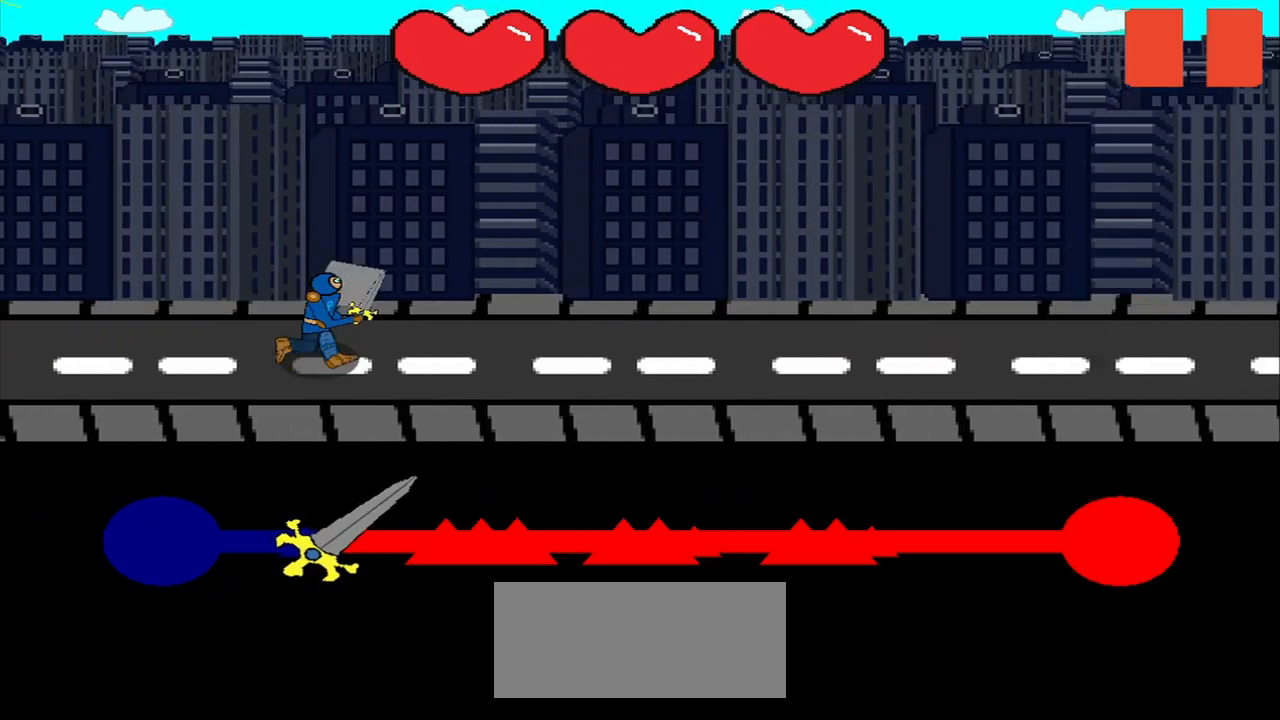
{"buttons": [], "left_stick": "center", "right_stick": "up-right", "events": [[42, "right_stick", "center"], [292, "right_stick", "left"], [417, "right_stick", "up-right"]]}
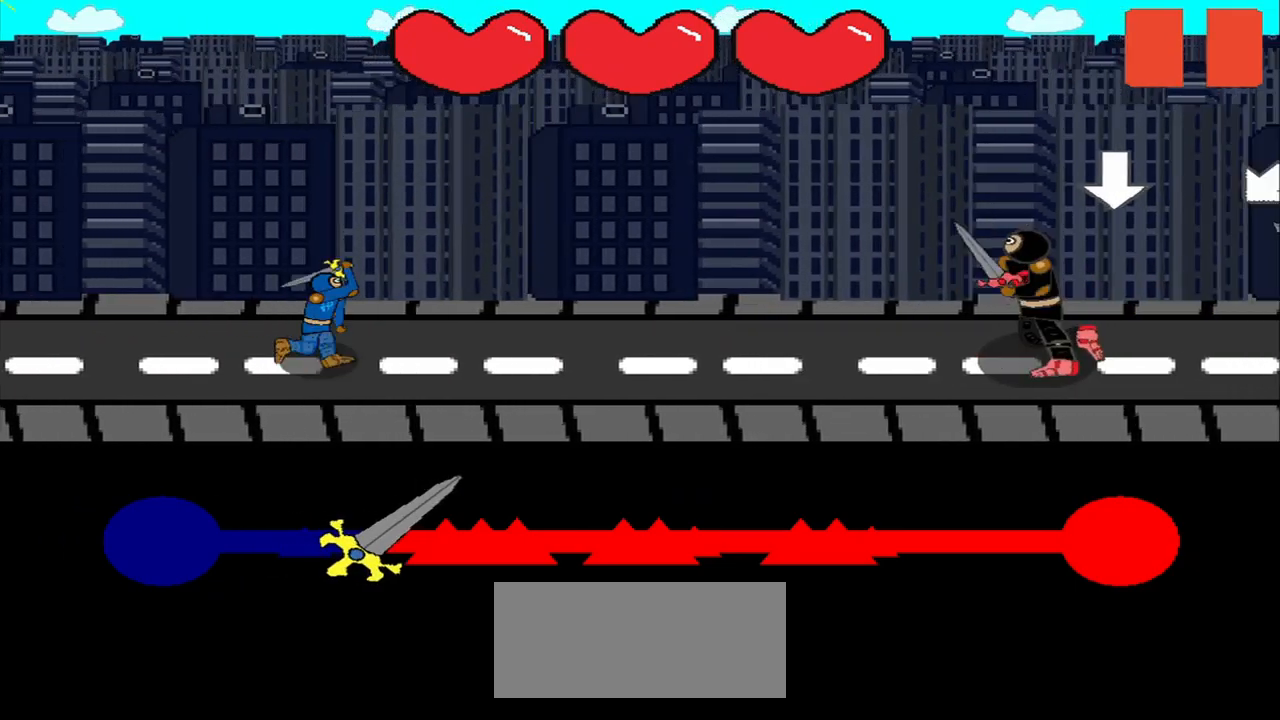
{"buttons": [], "left_stick": "center", "right_stick": "right", "events": [[42, "right_stick", "down"], [292, "right_stick", "down-left"], [375, "right_stick", "right"]]}
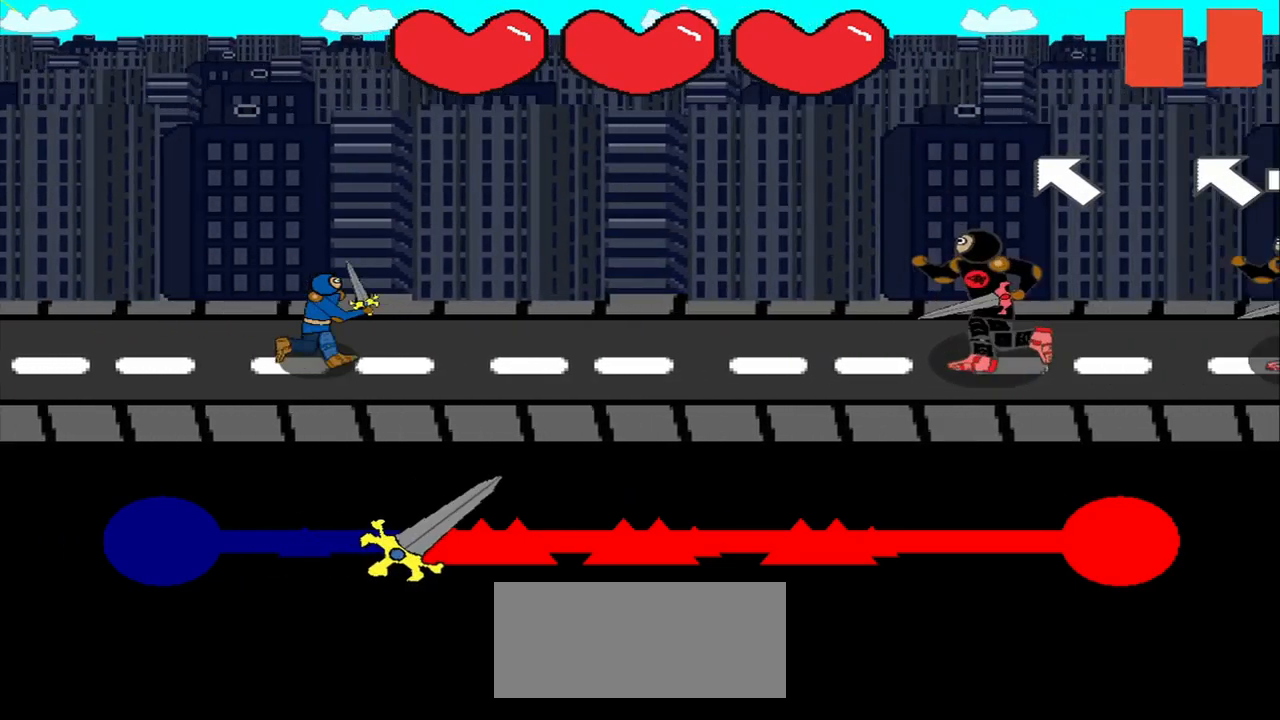
{"buttons": [], "left_stick": "center", "right_stick": "right", "events": [[42, "right_stick", "up-left"], [125, "right_stick", "center"], [250, "right_stick", "right"]]}
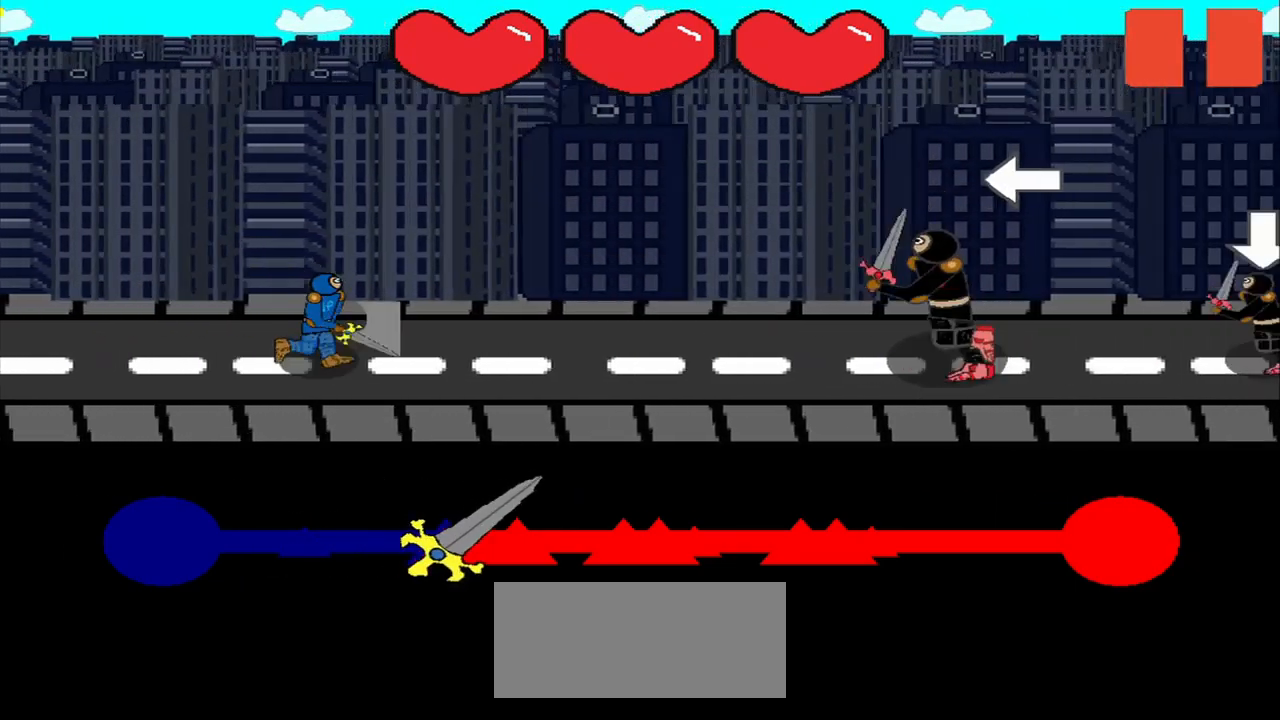
{"buttons": [], "left_stick": "center", "right_stick": "center", "events": [[42, "right_stick", "left"], [125, "right_stick", "center"]]}
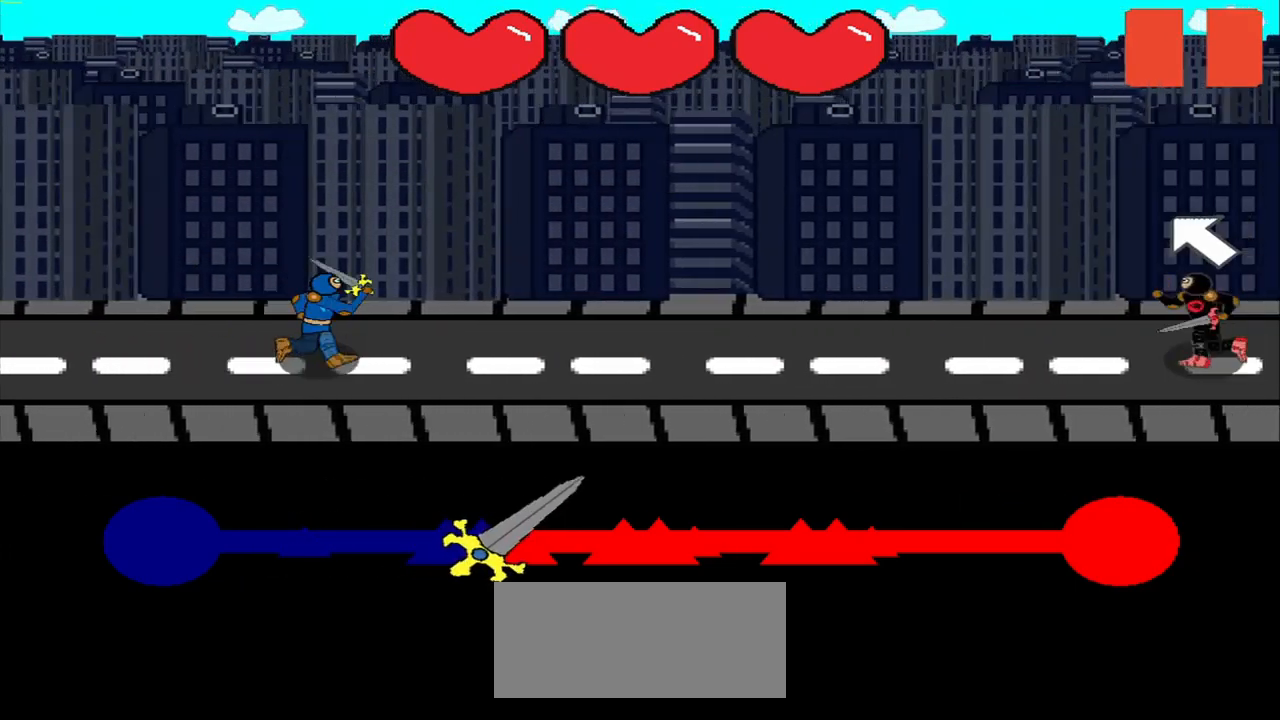
{"buttons": [], "left_stick": "center", "right_stick": "down-right", "events": [[459, "right_stick", "down-right"]]}
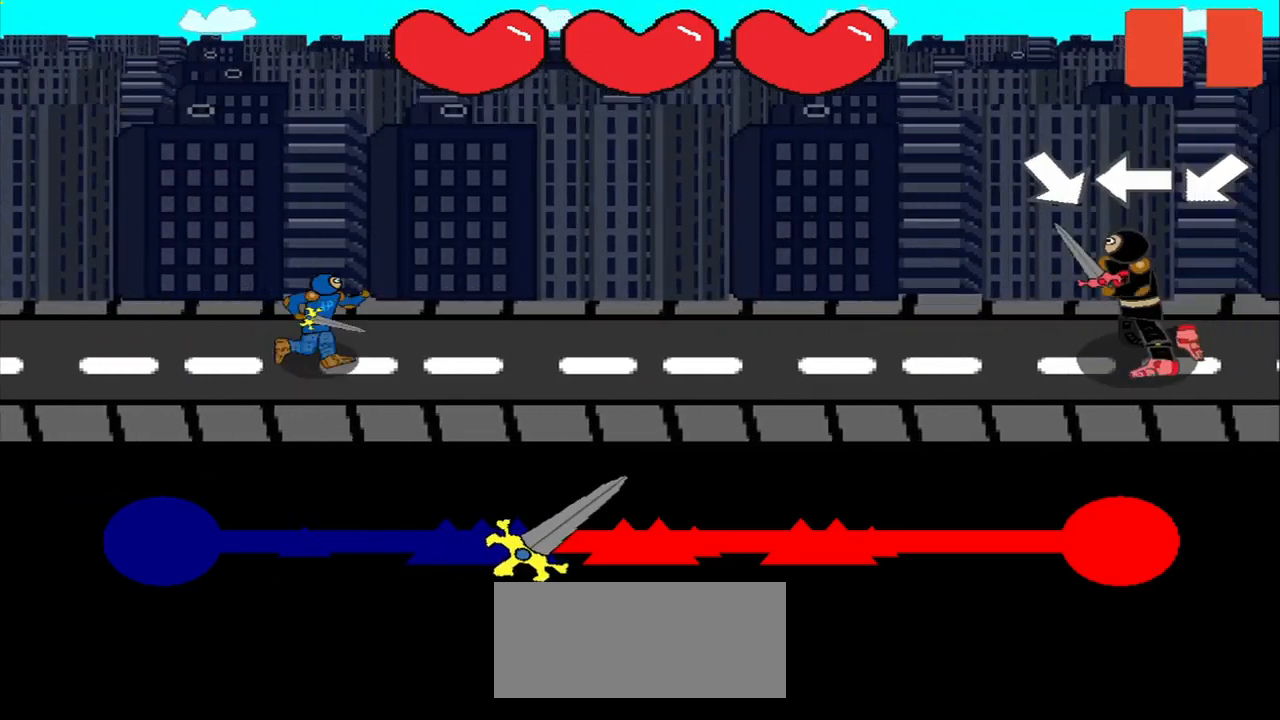
{"buttons": [], "left_stick": "center", "right_stick": "center", "events": [[42, "right_stick", "center"], [125, "right_stick", "down-right"], [209, "right_stick", "center"]]}
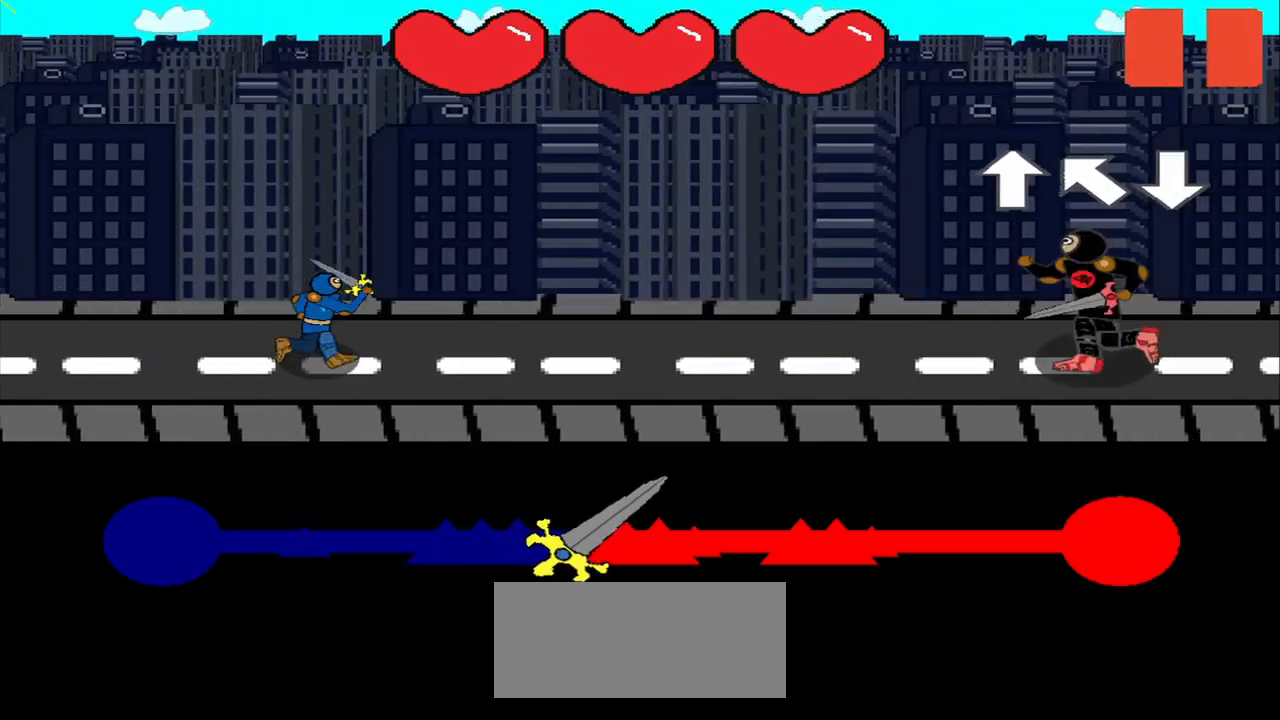
{"buttons": [], "left_stick": "center", "right_stick": "center", "events": []}
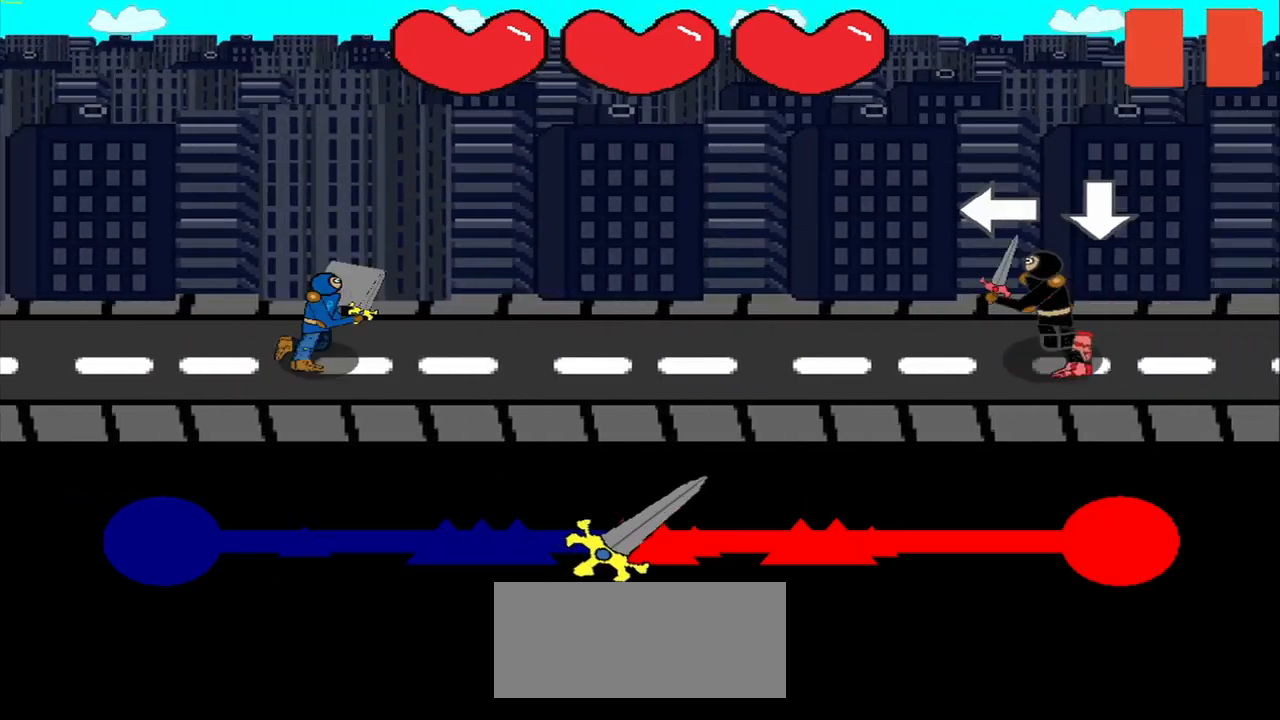
{"buttons": [], "left_stick": "center", "right_stick": "center", "events": [[42, "right_stick", "left"], [125, "right_stick", "center"]]}
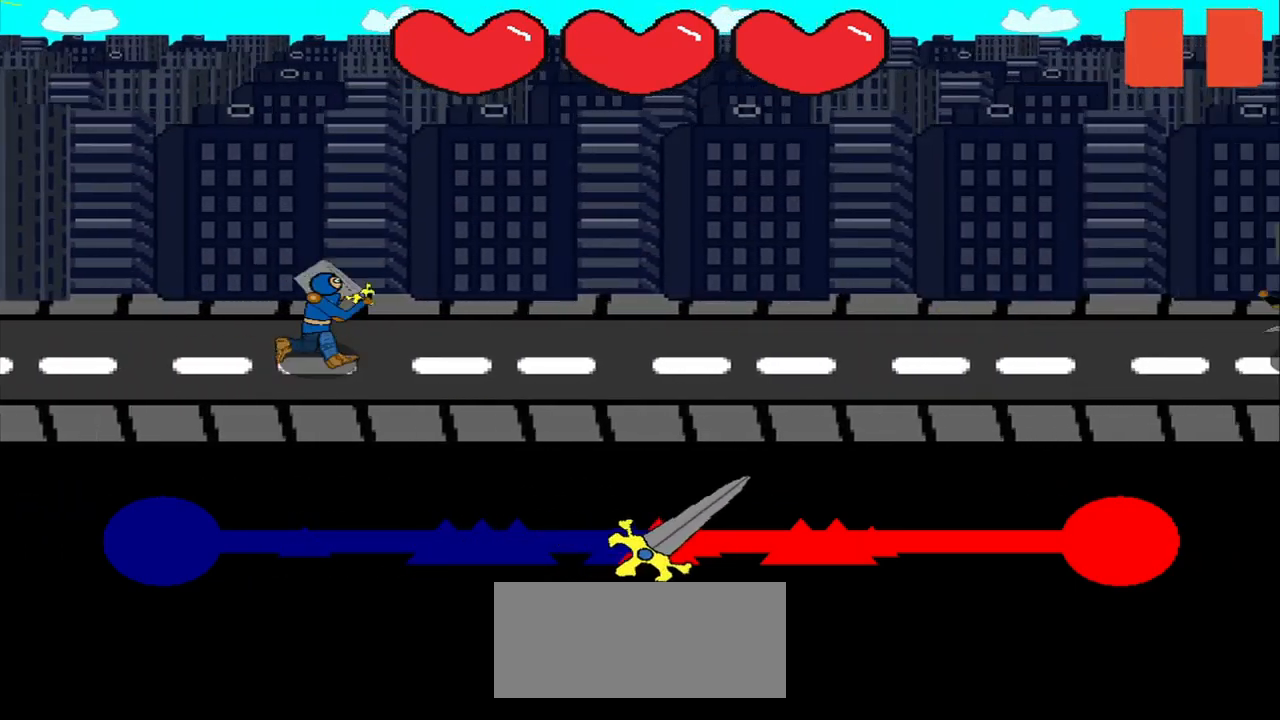
{"buttons": [], "left_stick": "center", "right_stick": "center", "events": [[250, "right_stick", "down-left"], [334, "right_stick", "center"]]}
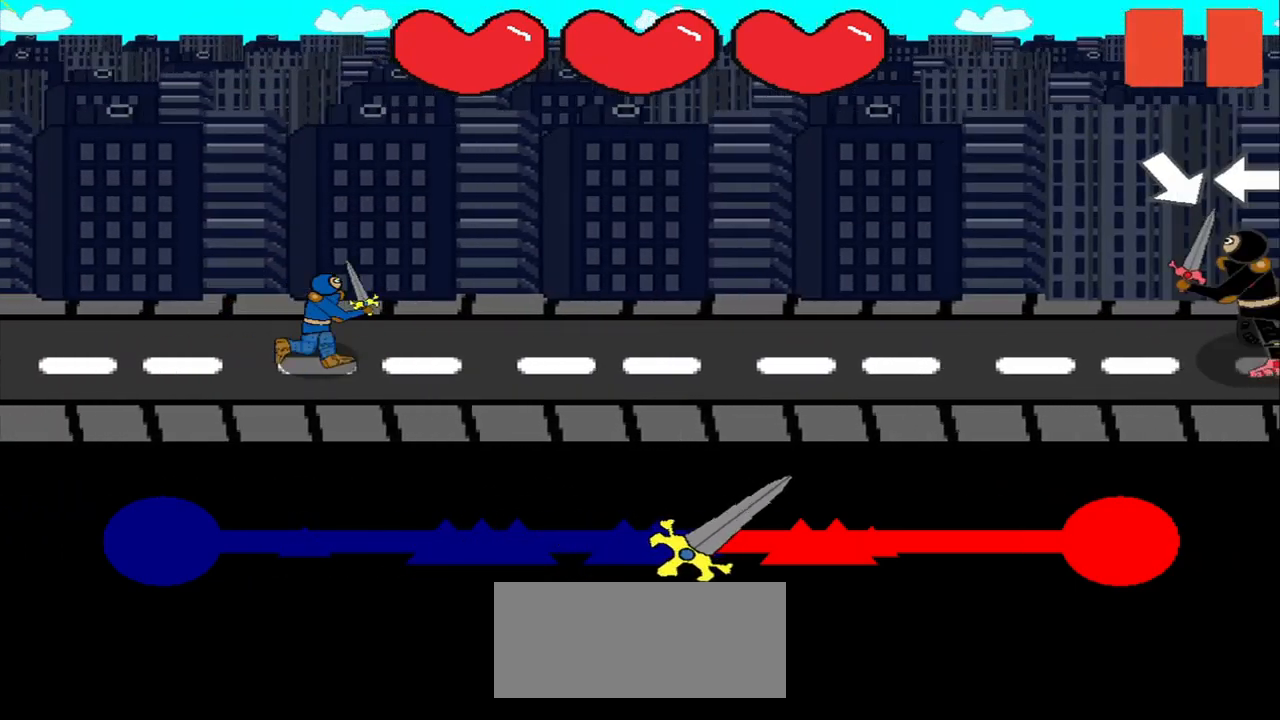
{"buttons": [], "left_stick": "center", "right_stick": "center", "events": [[125, "right_stick", "down-right"], [250, "right_stick", "center"], [334, "right_stick", "left"], [417, "right_stick", "down"], [500, "right_stick", "center"]]}
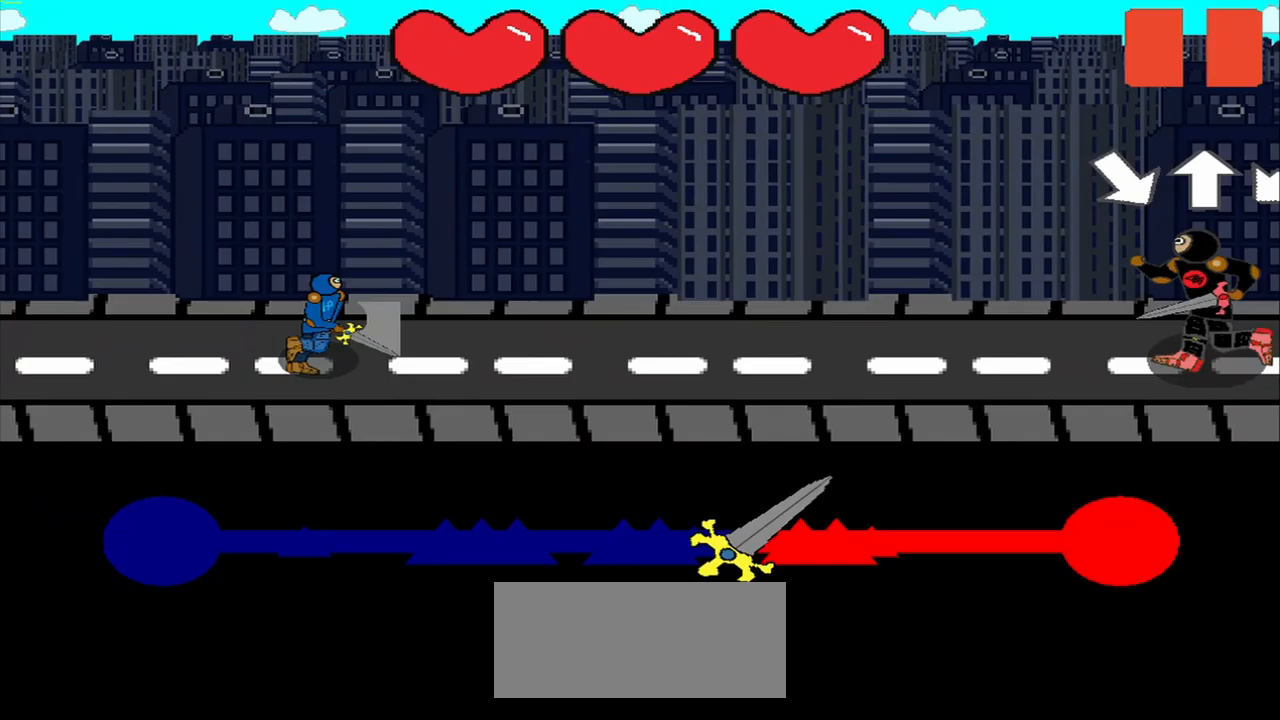
{"buttons": [], "left_stick": "center", "right_stick": "center", "events": [[250, "right_stick", "down-right"], [417, "right_stick", "center"]]}
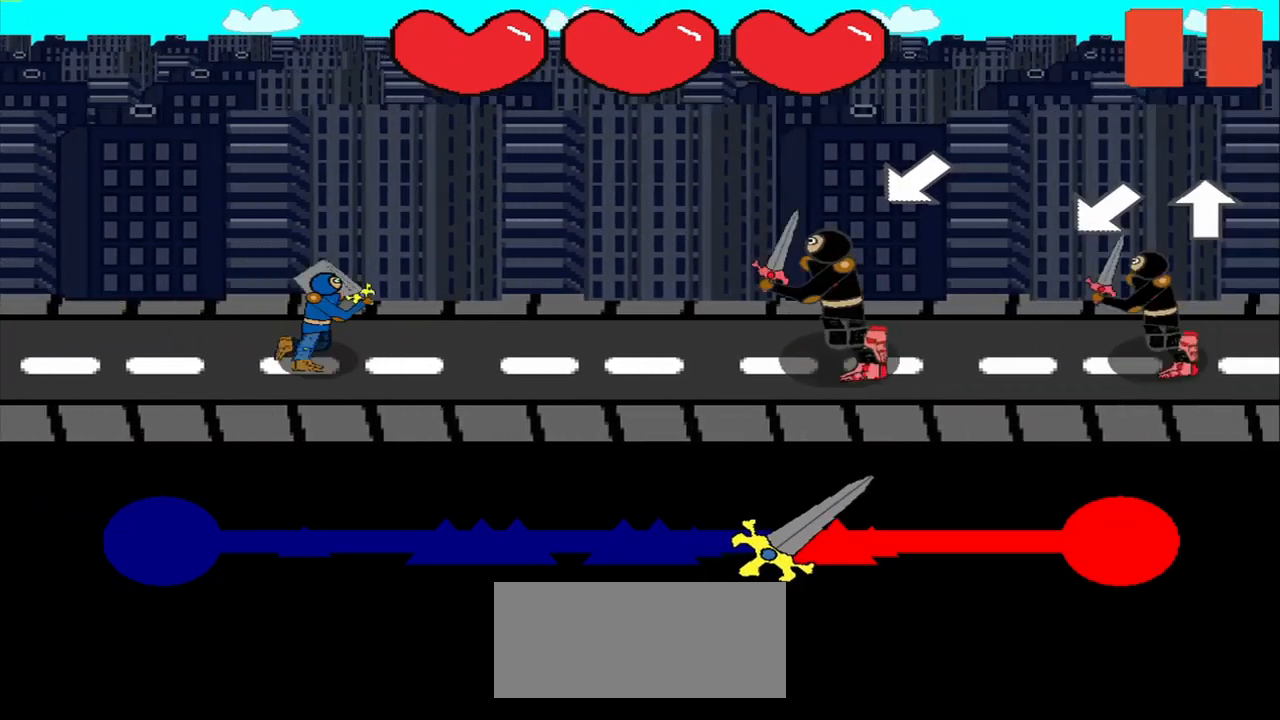
{"buttons": [], "left_stick": "center", "right_stick": "center", "events": [[375, "right_stick", "down-left"], [458, "right_stick", "center"]]}
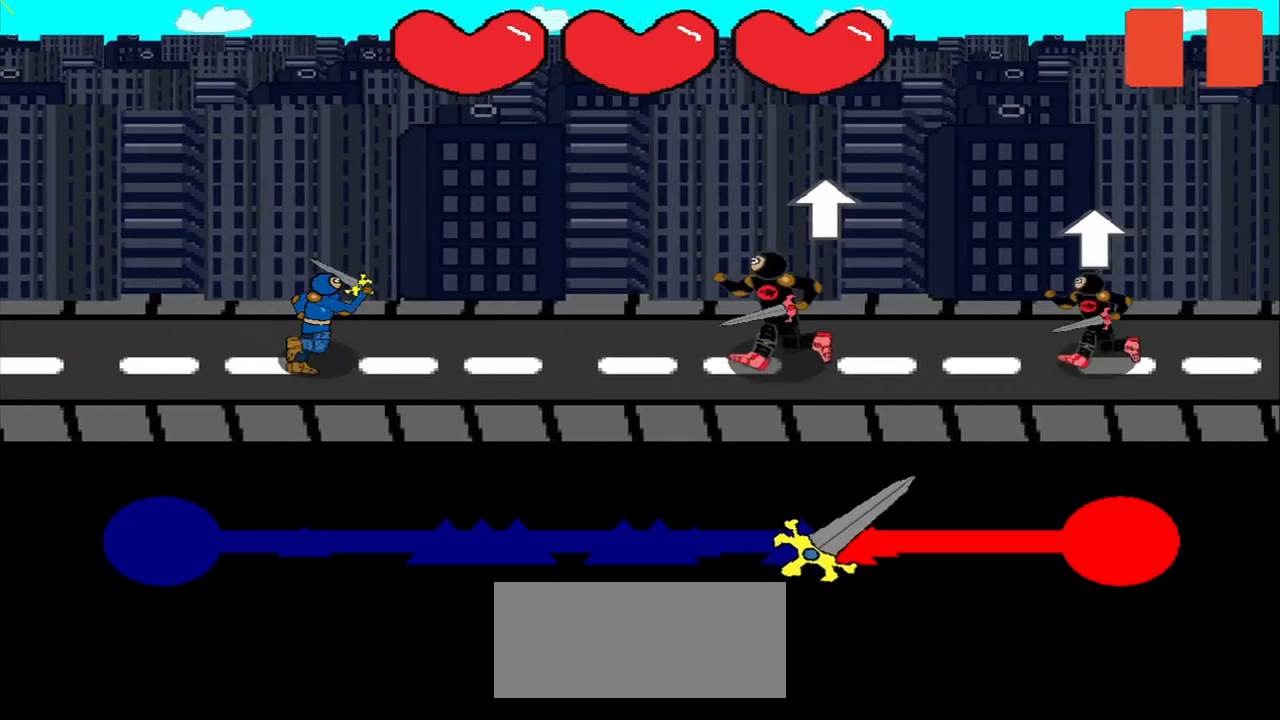
{"buttons": [], "left_stick": "center", "right_stick": "center", "events": [[42, "right_stick", "up"], [125, "right_stick", "center"]]}